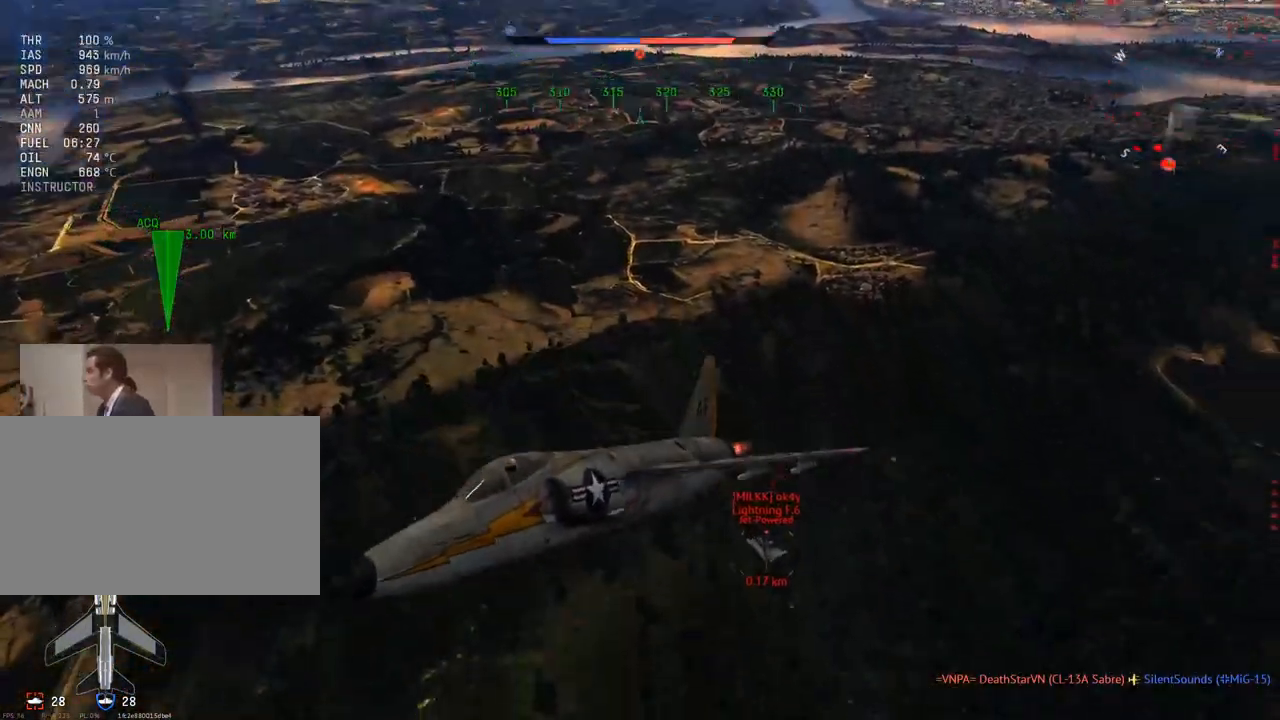
Gameplay with keyboard and mouse; each line is a JSON object with the keys and mouse buttons held at the frame after it. "events" lists presses ("down") and releases ("up") of "1", "2", "3", "4", "5", "a", "alt", "c", "caps_lock", "ctrl", "d", "e", "f", "g", "q", "r", "s", "shift", "space", "t", "tab", "v", "w", "x", "z", "mouse_left", "mouse_wheel" and "mouse_right" between this image and that frame as [ms after this image, input, new state], when the widget could be followed in between. "mouse_left", "mouse_wheel", "mouse_right" = the "left", "wheel", "right" buttons of the "mouse" list. No other keys are recorded. "wheel" means that the mouse wheel is clicked or scrolled. "mouse_move" is the direction in which the mouse moves at that frame (one of eight, or "still"), when it could be read.
{"keys": ["a", "v"], "mouse": [], "mouse_move": "still", "events": []}
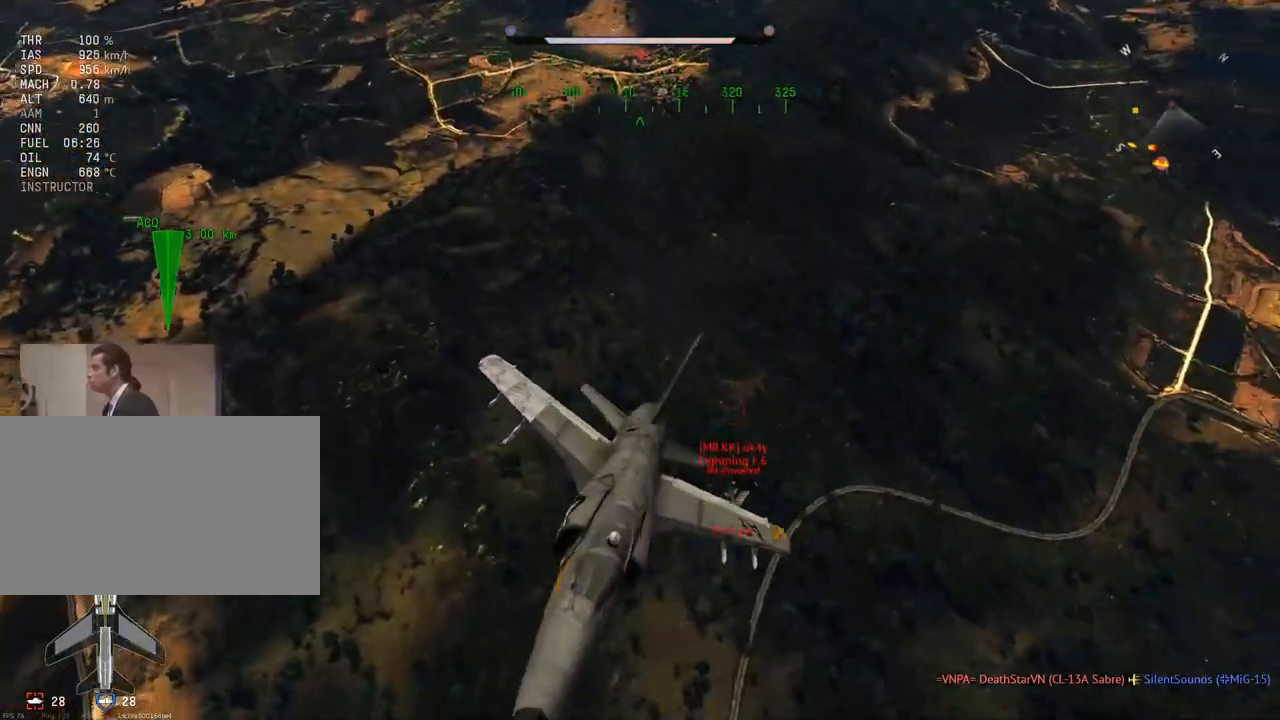
{"keys": ["v"], "mouse": [], "mouse_move": "still", "events": [[200, "a", "up"]]}
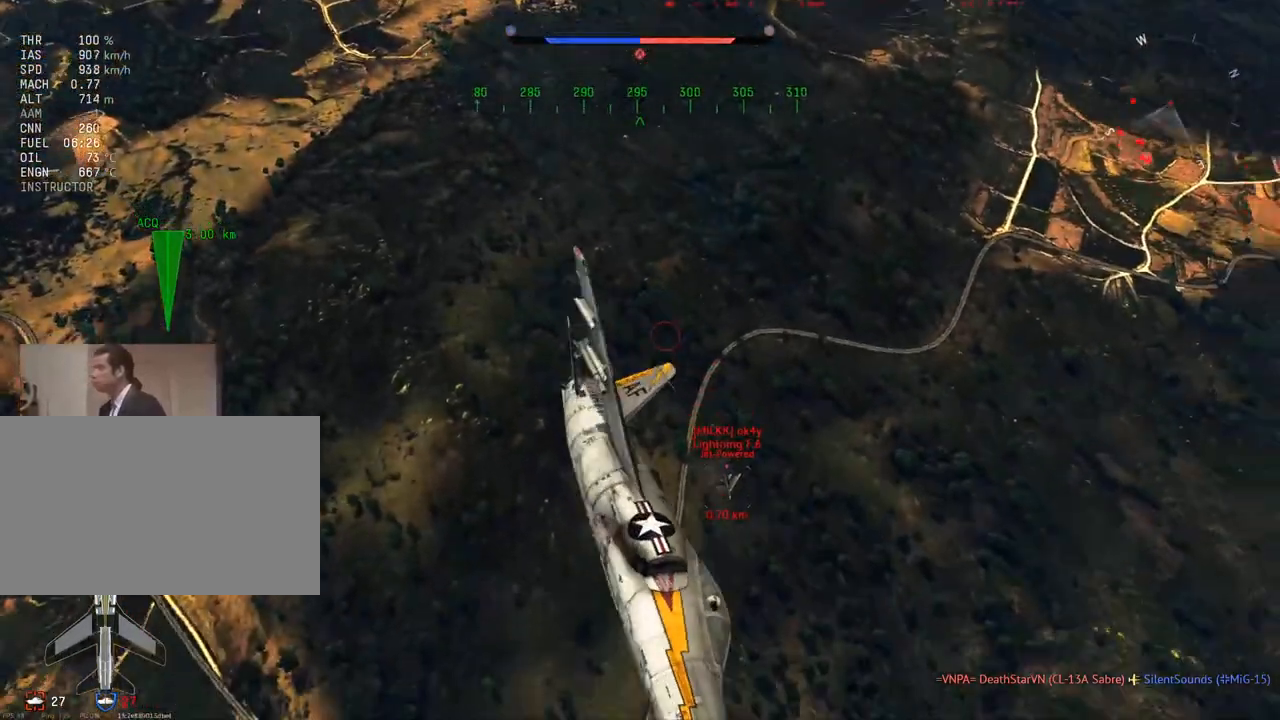
{"keys": ["a", "v", "w"], "mouse": [], "mouse_move": "down-left", "events": [[84, "d", "down"], [167, "w", "down"], [217, "d", "up"], [417, "a", "down"]]}
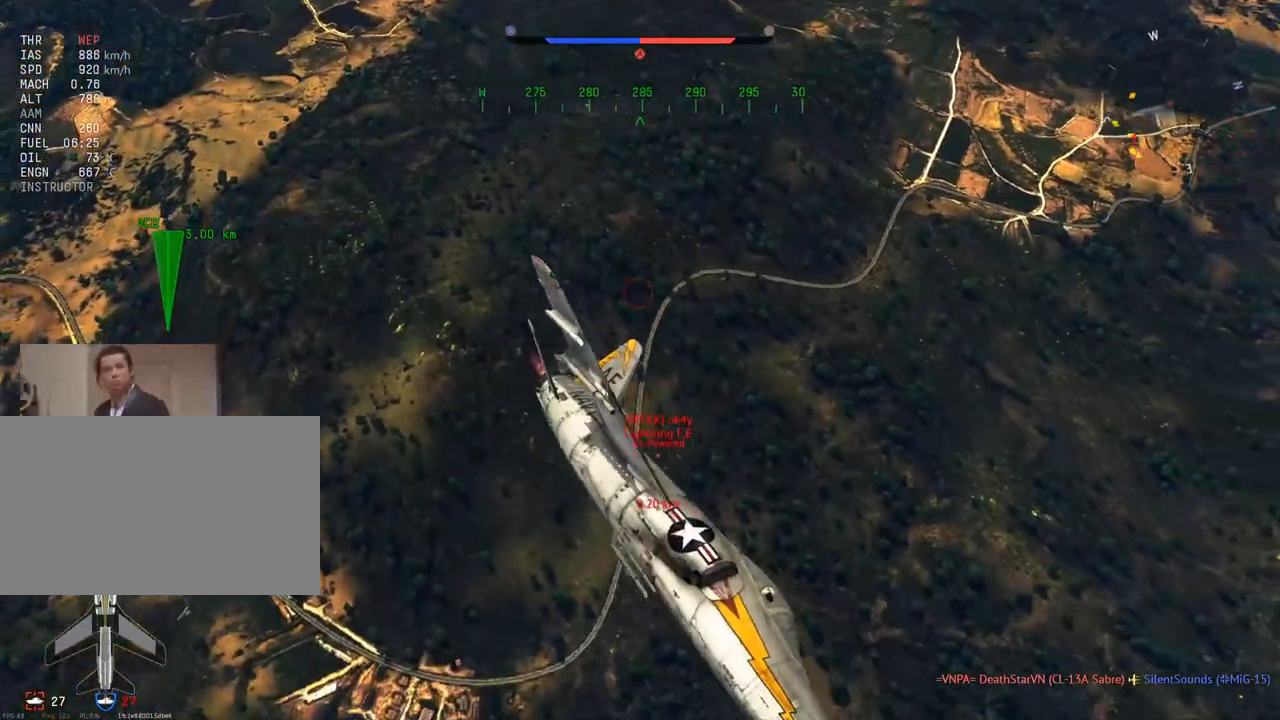
{"keys": ["a", "q", "v"], "mouse": [], "mouse_move": "still", "events": [[50, "a", "up"], [50, "d", "down"], [100, "d", "up"], [150, "w", "up"], [183, "a", "down"], [283, "q", "down"]]}
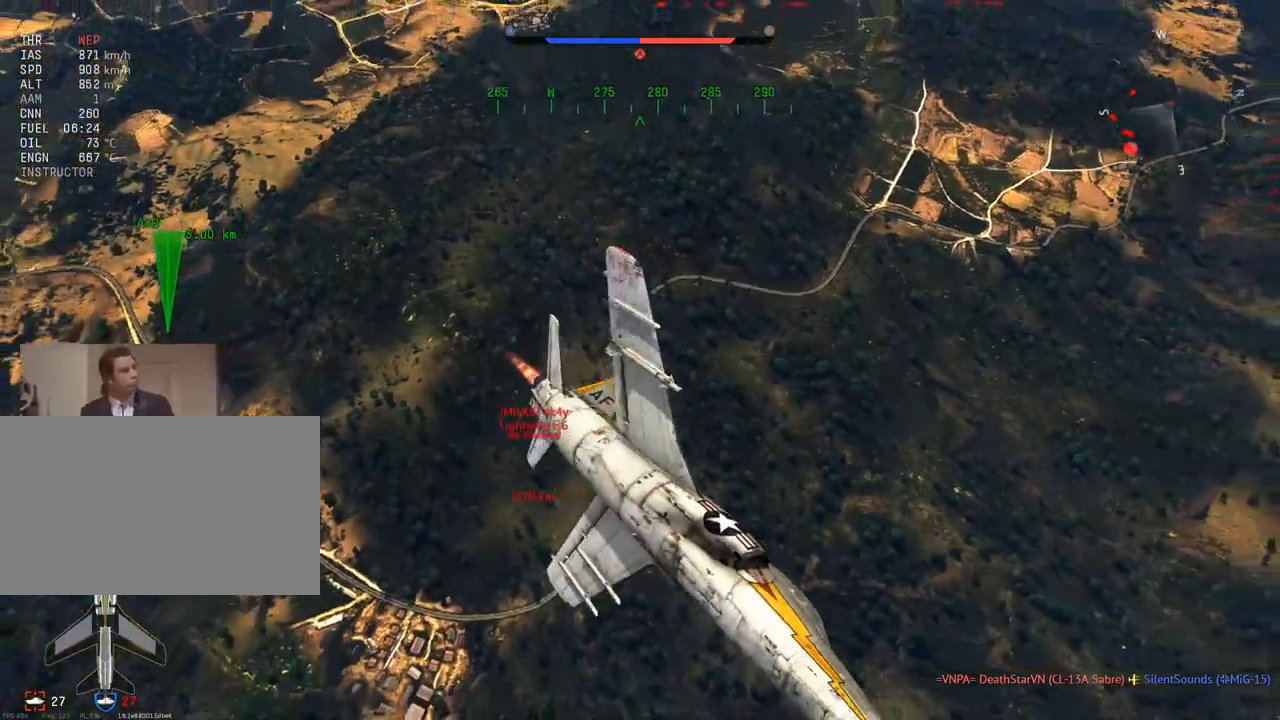
{"keys": ["v"], "mouse": [], "mouse_move": "still", "events": [[434, "a", "up"], [484, "q", "up"]]}
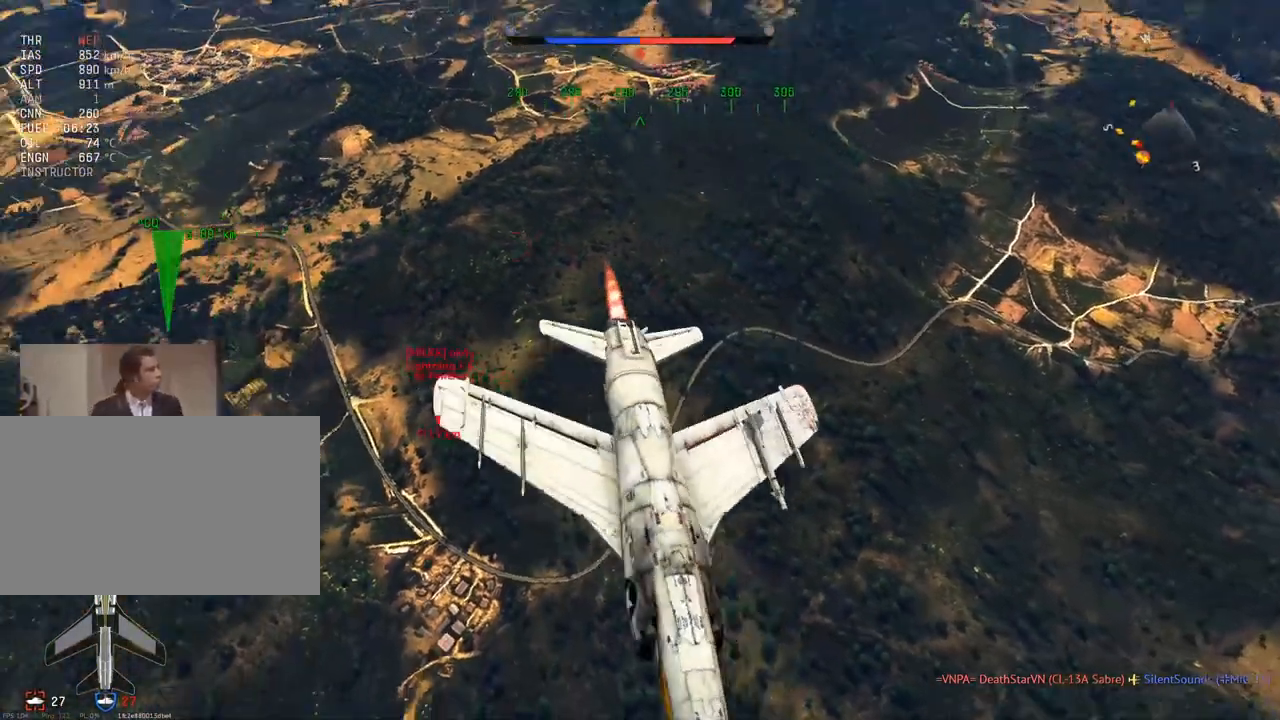
{"keys": ["v"], "mouse": [], "mouse_move": "down-left", "events": []}
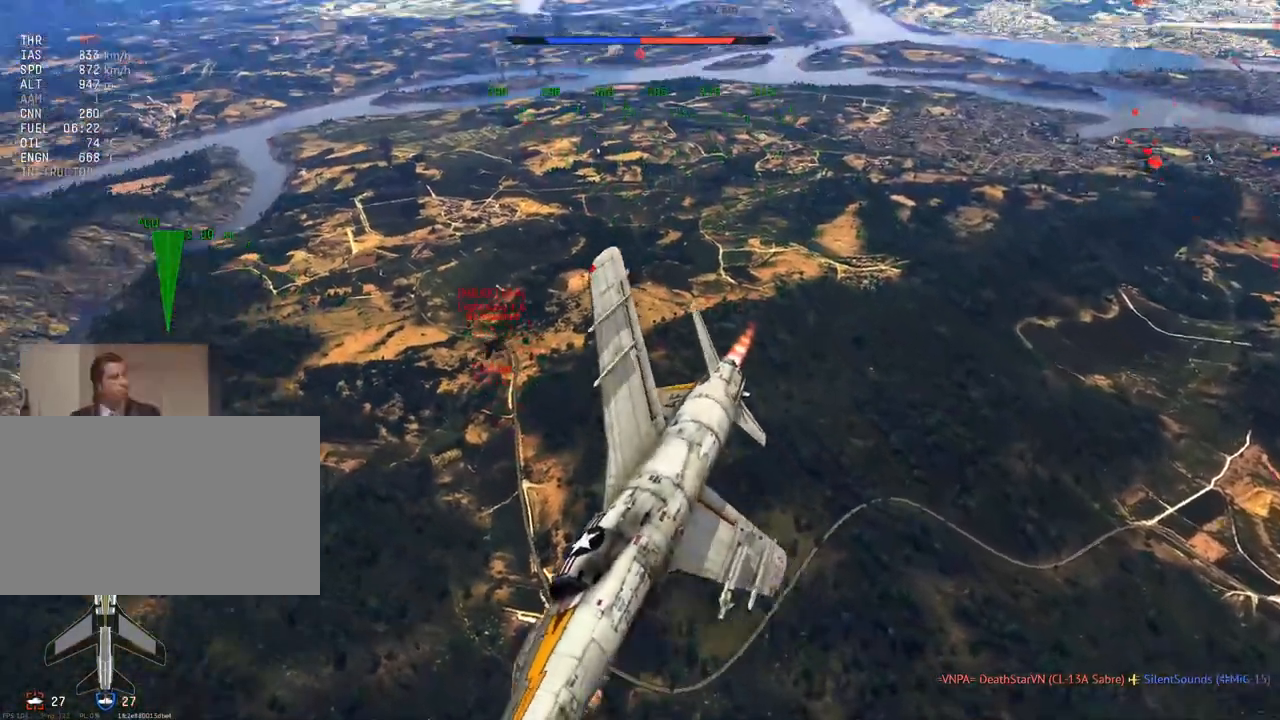
{"keys": ["v"], "mouse": [], "mouse_move": "still", "events": [[184, "d", "down"], [417, "d", "up"]]}
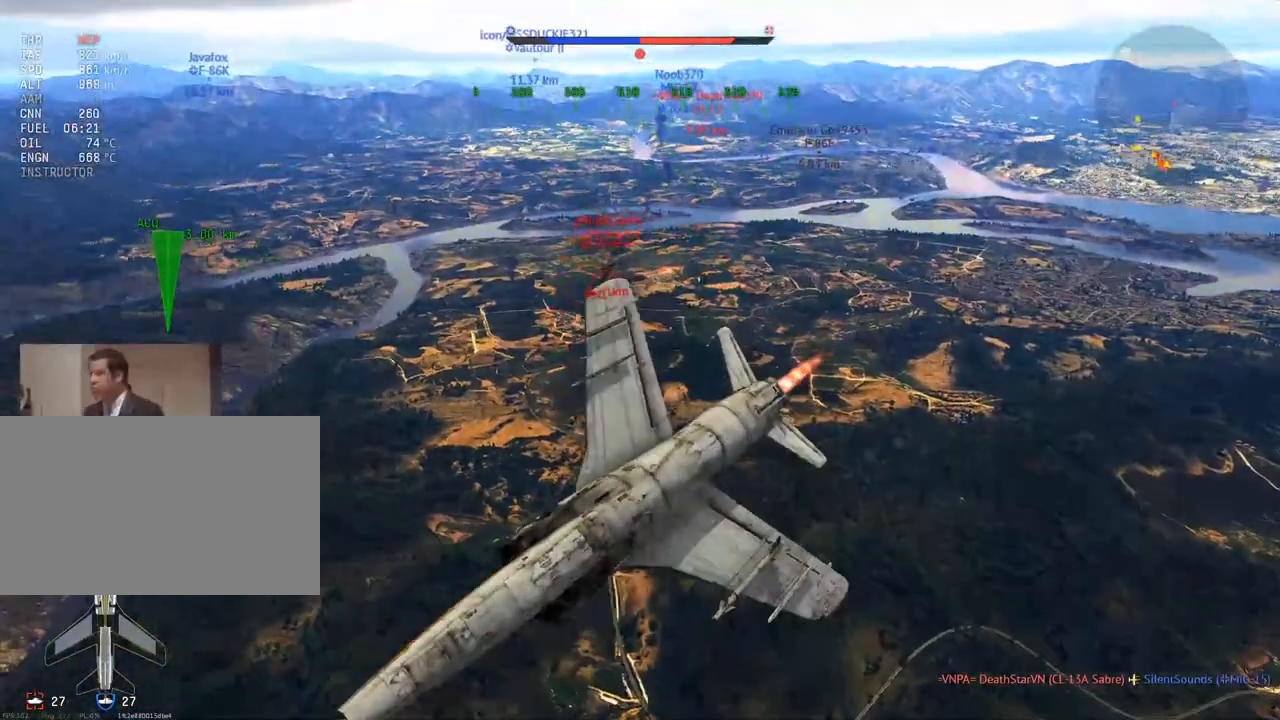
{"keys": ["a", "q", "v"], "mouse": [], "mouse_move": "down", "events": [[100, "a", "down"], [200, "q", "down"]]}
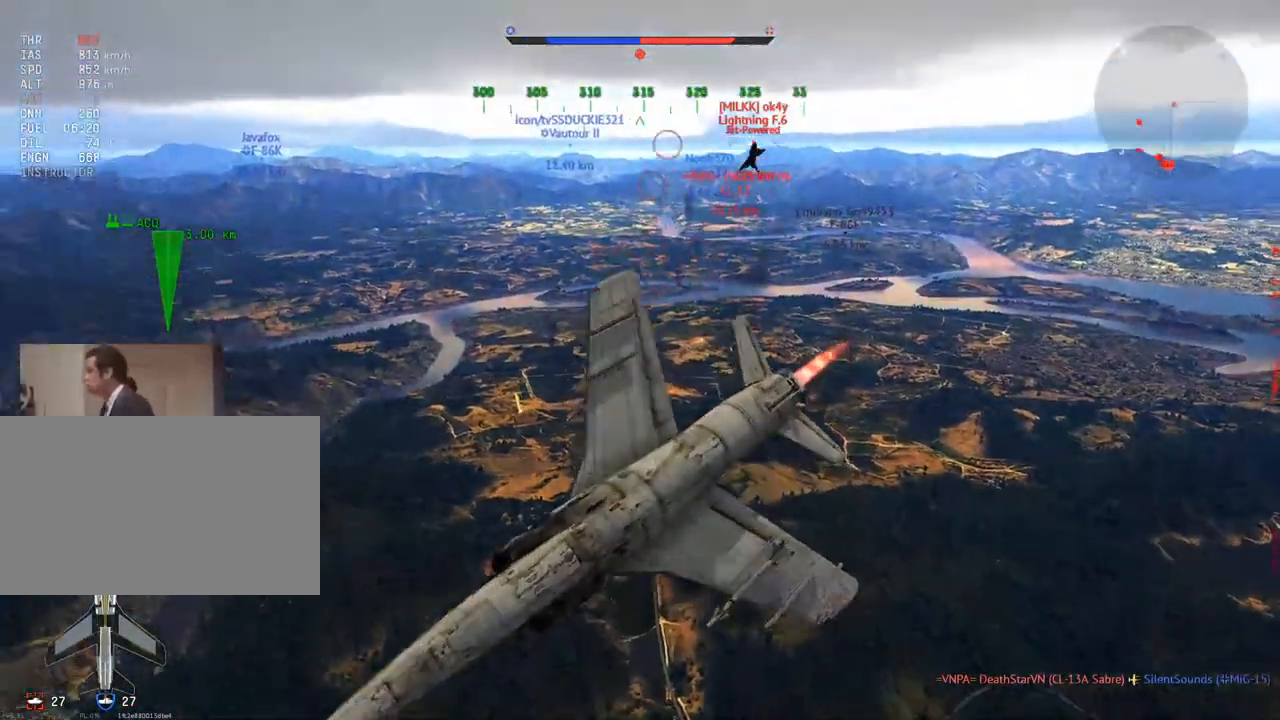
{"keys": ["v", "w"], "mouse": [], "mouse_move": "down-right", "events": [[301, "q", "up"], [351, "a", "up"], [451, "w", "down"]]}
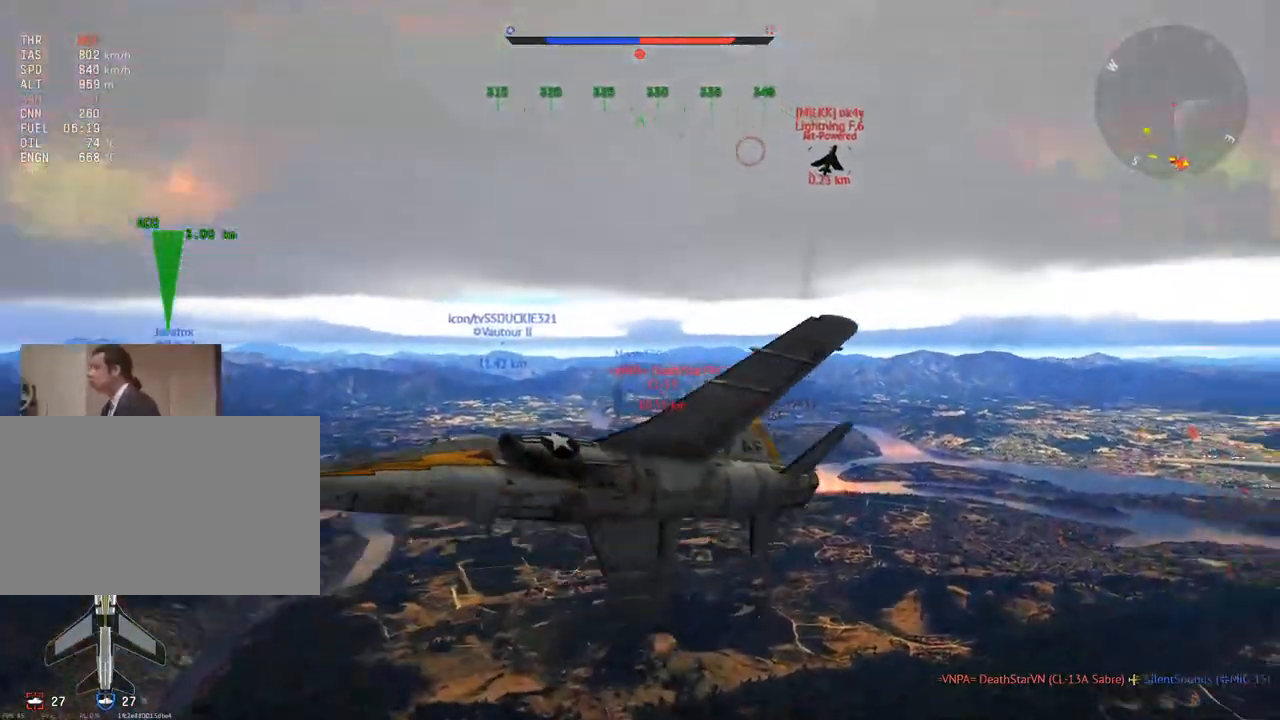
{"keys": ["v", "w"], "mouse": [], "mouse_move": "right", "events": []}
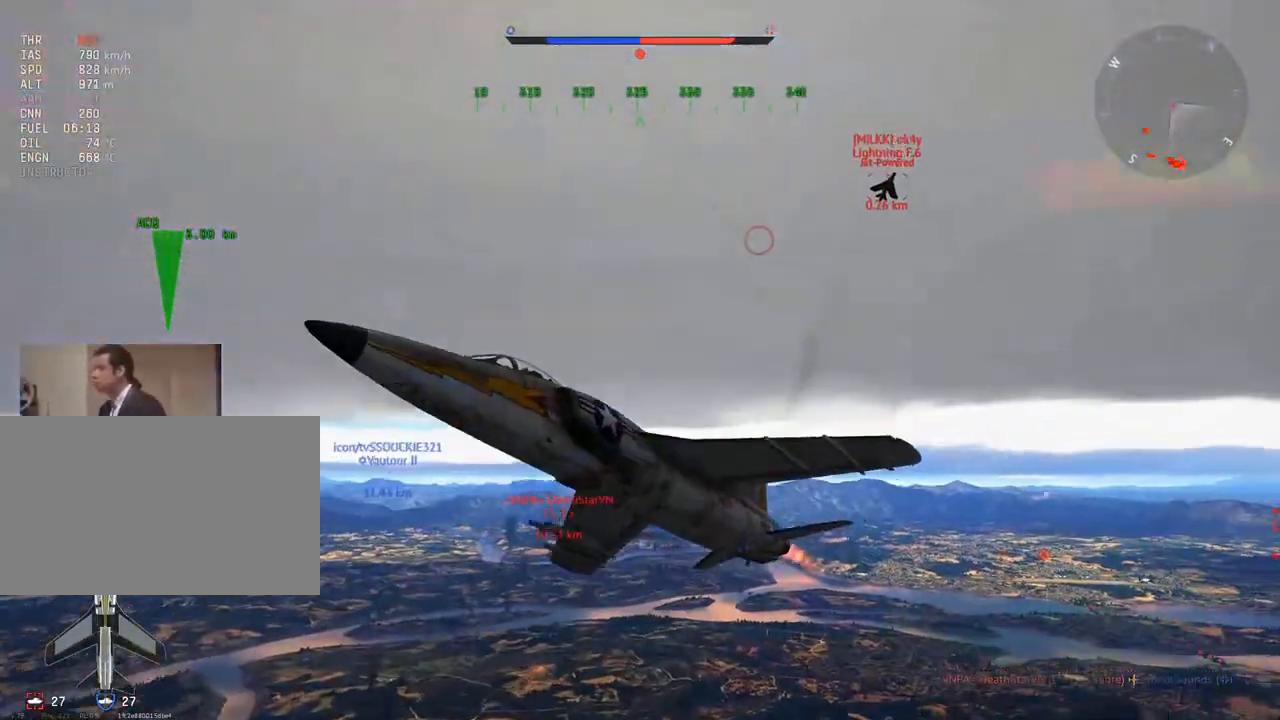
{"keys": ["a", "v", "w"], "mouse": [], "mouse_move": "right", "events": [[166, "a", "down"], [266, "a", "up"], [400, "a", "down"]]}
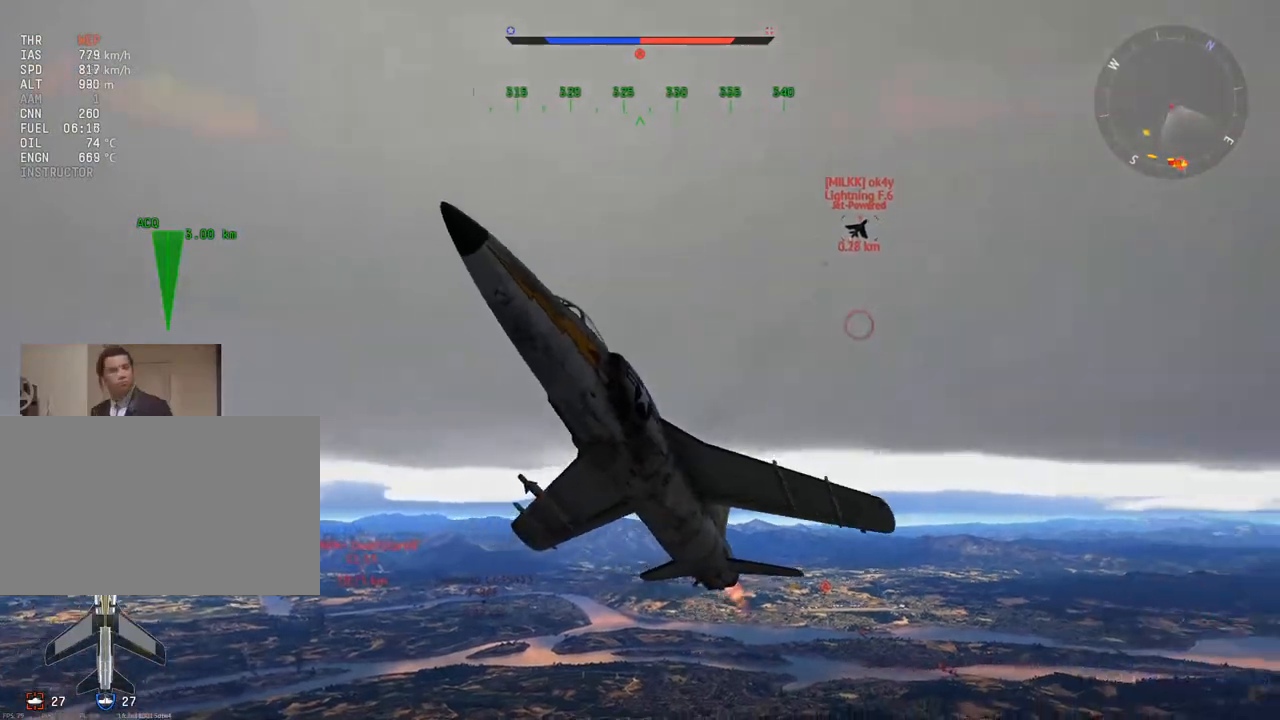
{"keys": ["v", "w"], "mouse": [], "mouse_move": "still", "events": [[33, "a", "up"], [267, "a", "down"], [367, "a", "up"]]}
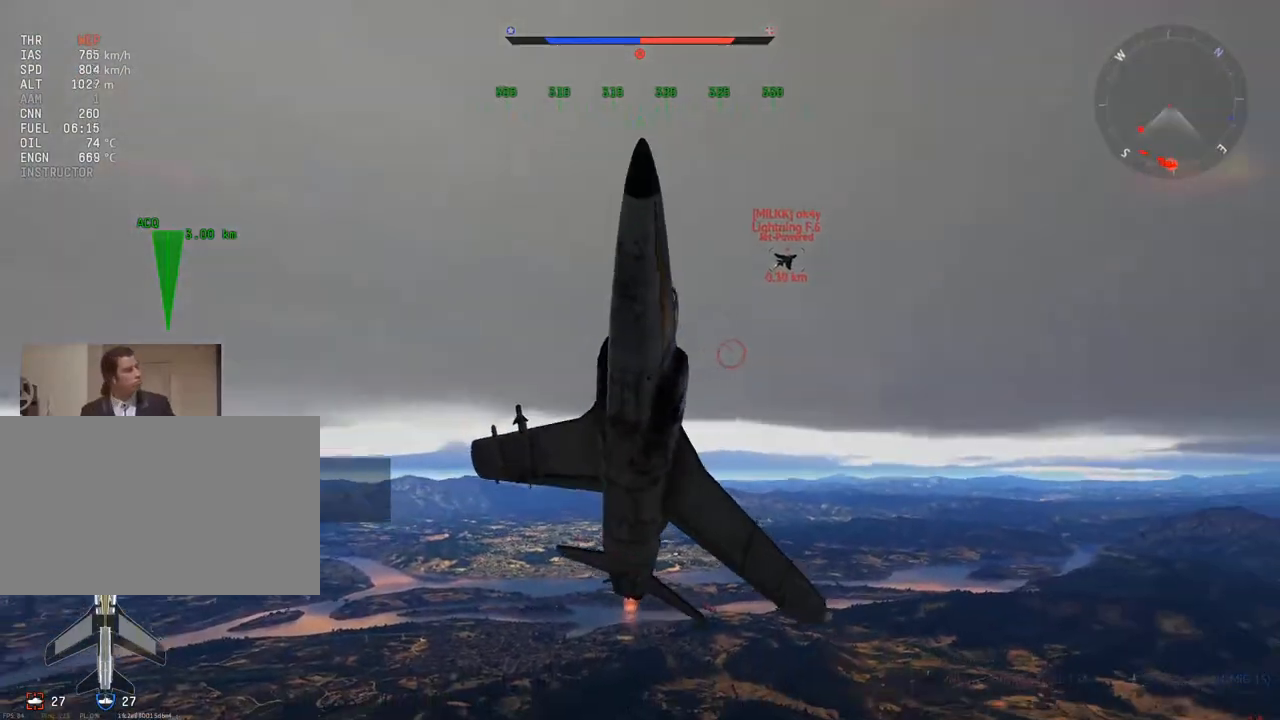
{"keys": ["v", "w"], "mouse": [], "mouse_move": "up-right", "events": [[333, "a", "down"], [433, "a", "up"]]}
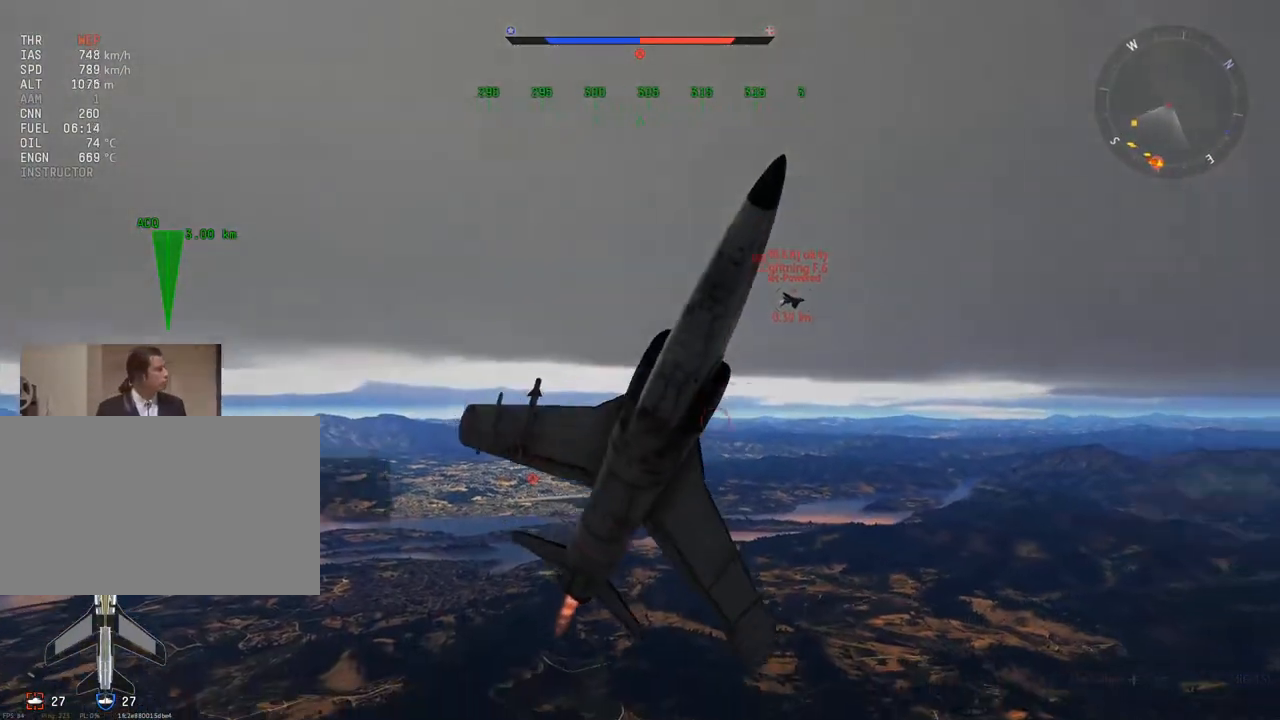
{"keys": ["v"], "mouse": [], "mouse_move": "up", "events": [[117, "a", "down"], [167, "a", "up"], [250, "w", "up"], [350, "f", "down"], [484, "f", "up"]]}
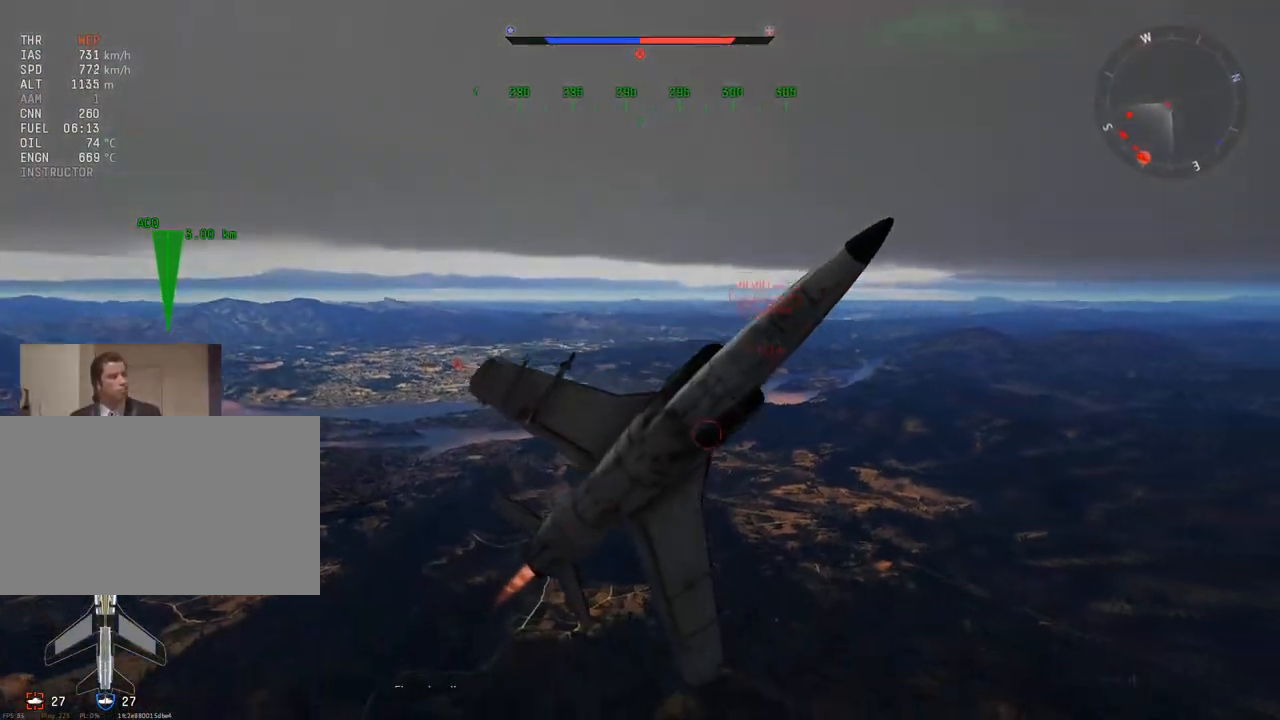
{"keys": ["v"], "mouse": [], "mouse_move": "left", "events": [[216, "a", "down"], [367, "a", "up"], [417, "f", "down"], [500, "f", "up"]]}
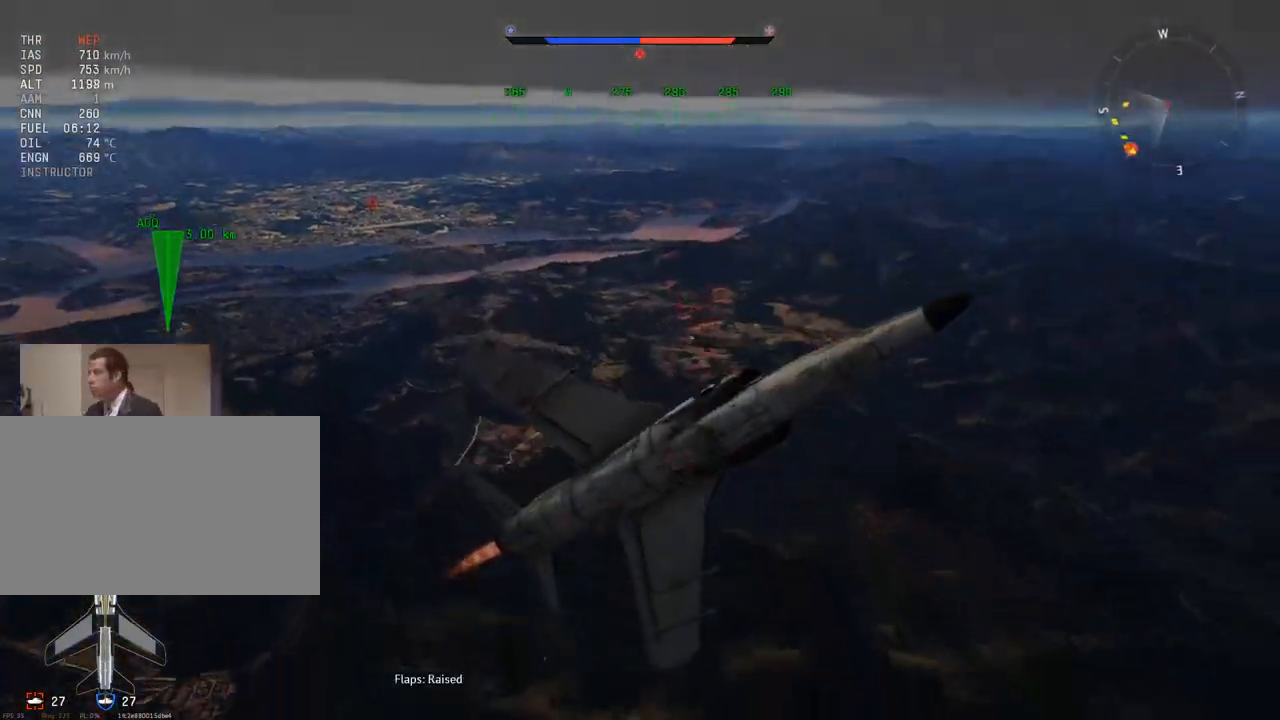
{"keys": ["v"], "mouse": [], "mouse_move": "up", "events": [[100, "a", "down"], [184, "a", "up"], [334, "a", "down"], [417, "a", "up"]]}
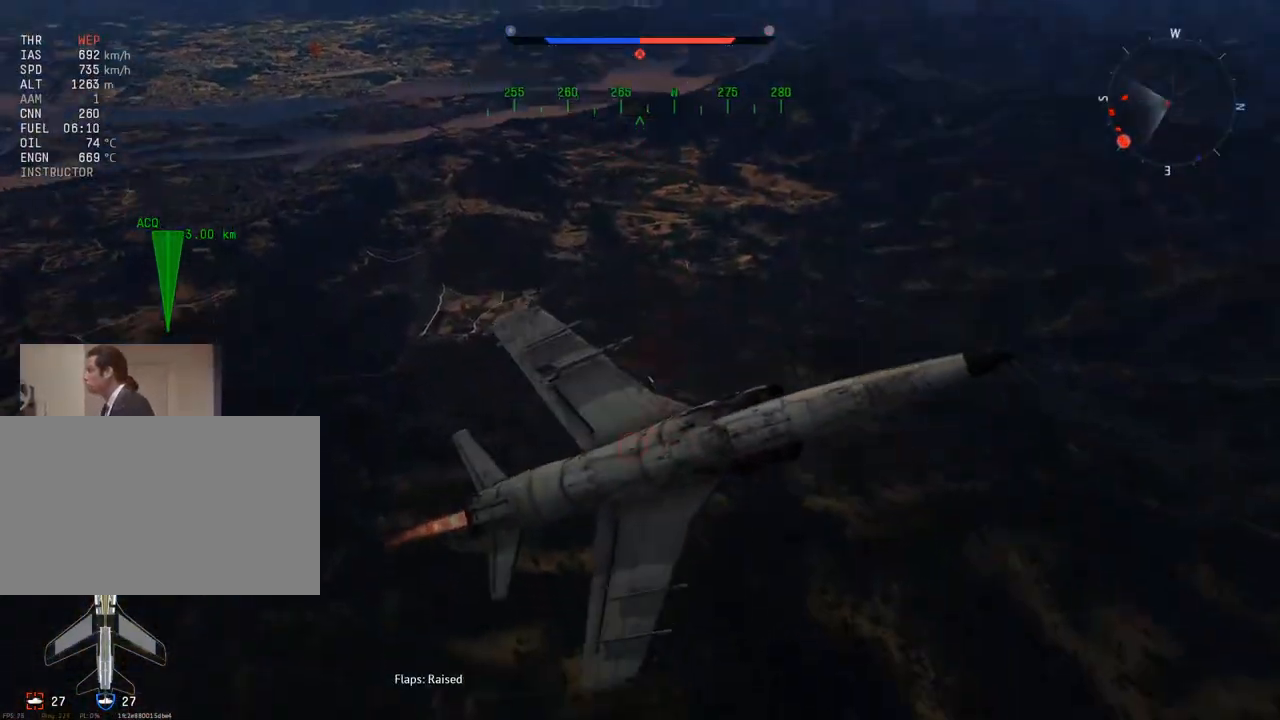
{"keys": [], "mouse": [], "mouse_move": "up-left", "events": [[116, "a", "down"], [200, "a", "up"], [383, "v", "up"]]}
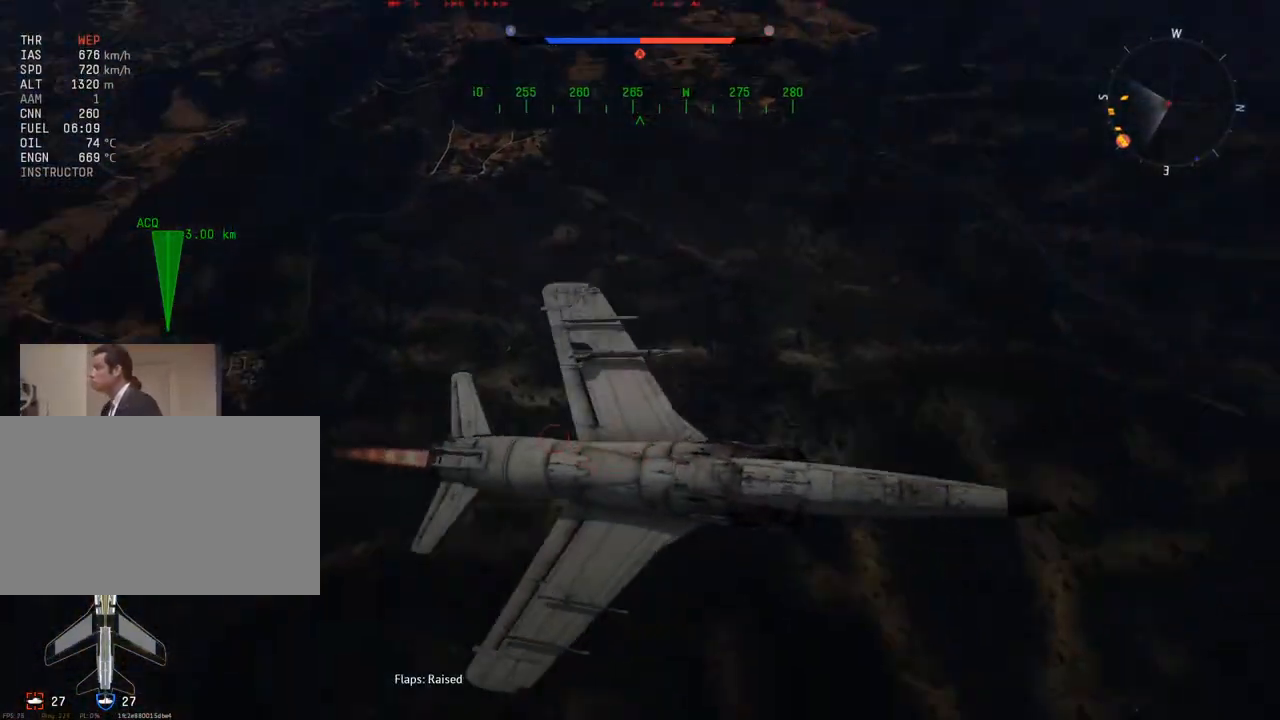
{"keys": ["a", "v"], "mouse": [], "mouse_move": "still", "events": [[350, "v", "down"], [501, "a", "down"]]}
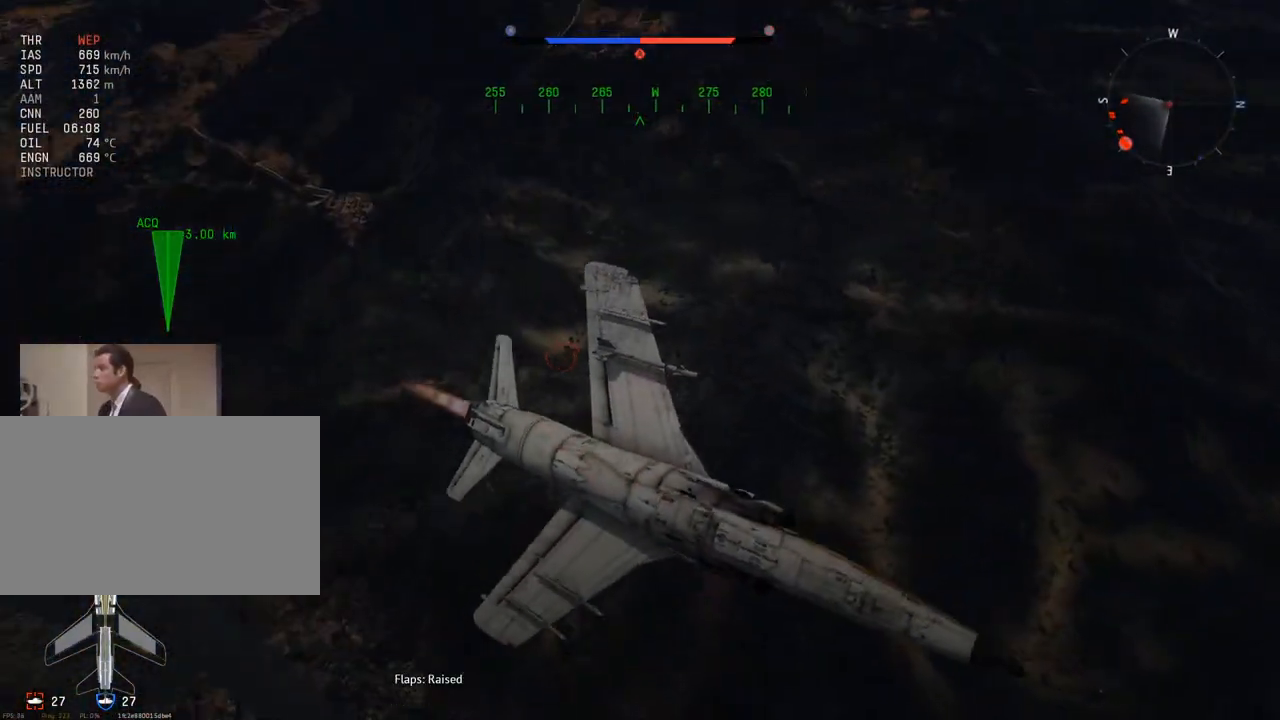
{"keys": ["a", "v"], "mouse": [], "mouse_move": "left", "events": [[100, "a", "up"], [333, "s", "down"], [367, "a", "down"], [417, "s", "up"]]}
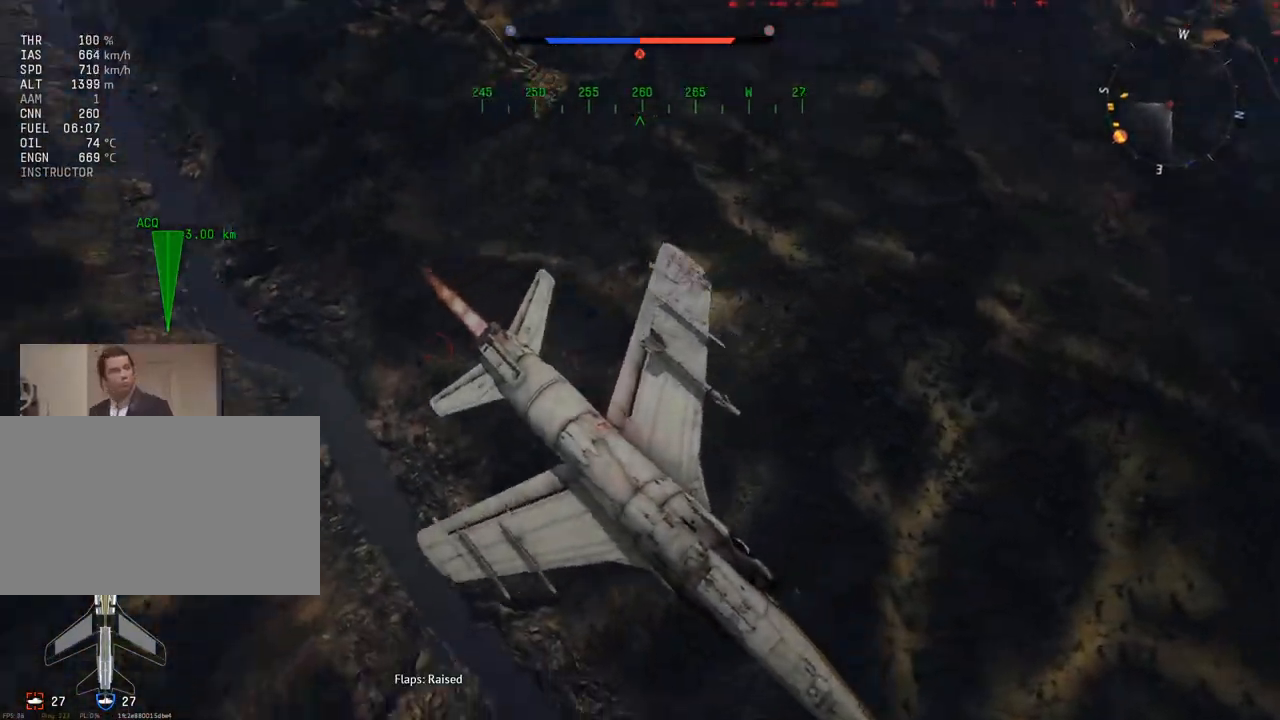
{"keys": ["a", "v"], "mouse": [], "mouse_move": "still", "events": [[17, "a", "up"], [150, "s", "down"], [300, "s", "up"], [484, "a", "down"]]}
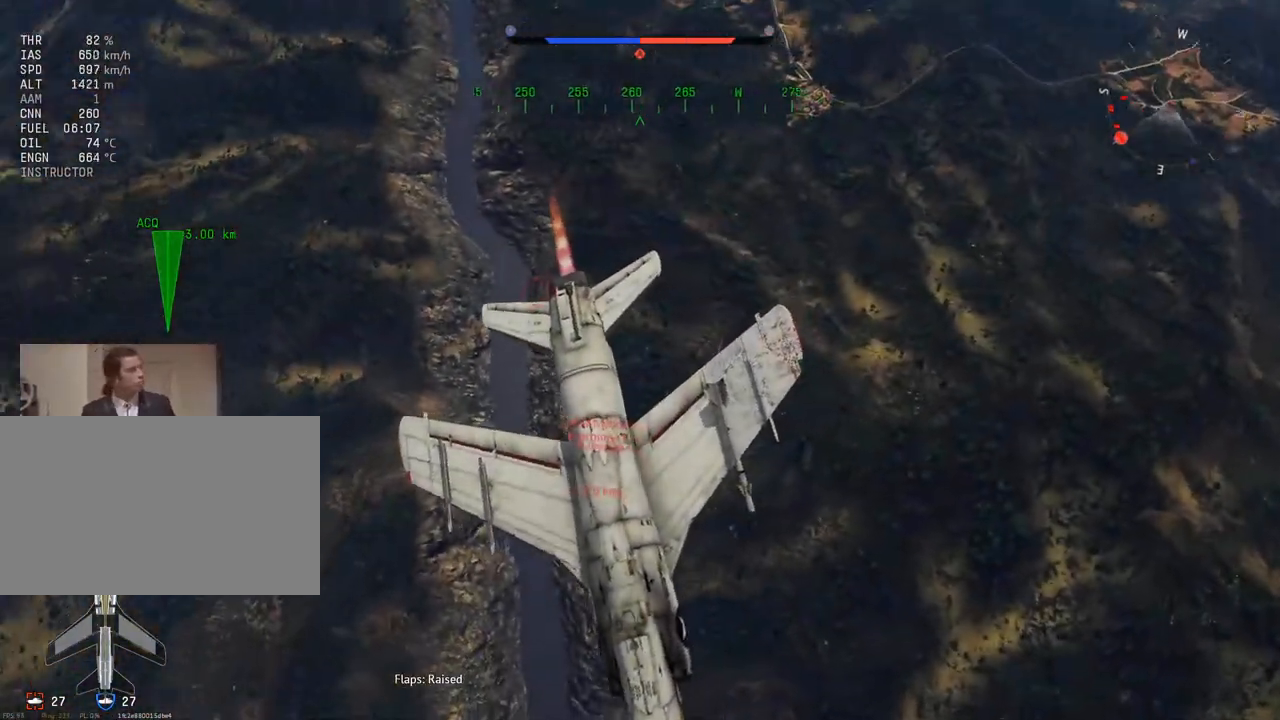
{"keys": ["v"], "mouse": [], "mouse_move": "still", "events": [[66, "a", "up"], [266, "a", "down"], [400, "a", "up"]]}
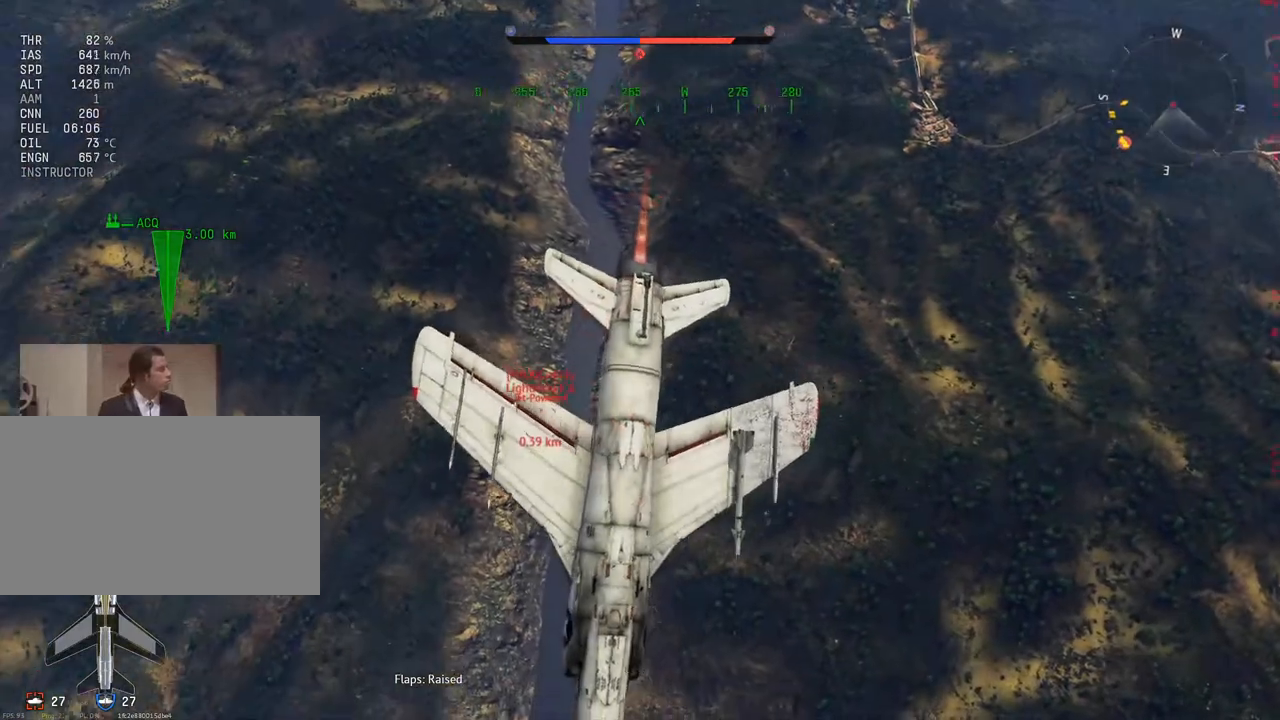
{"keys": ["v", "w"], "mouse": [], "mouse_move": "down", "events": [[50, "a", "down"], [50, "w", "down"], [317, "a", "up"]]}
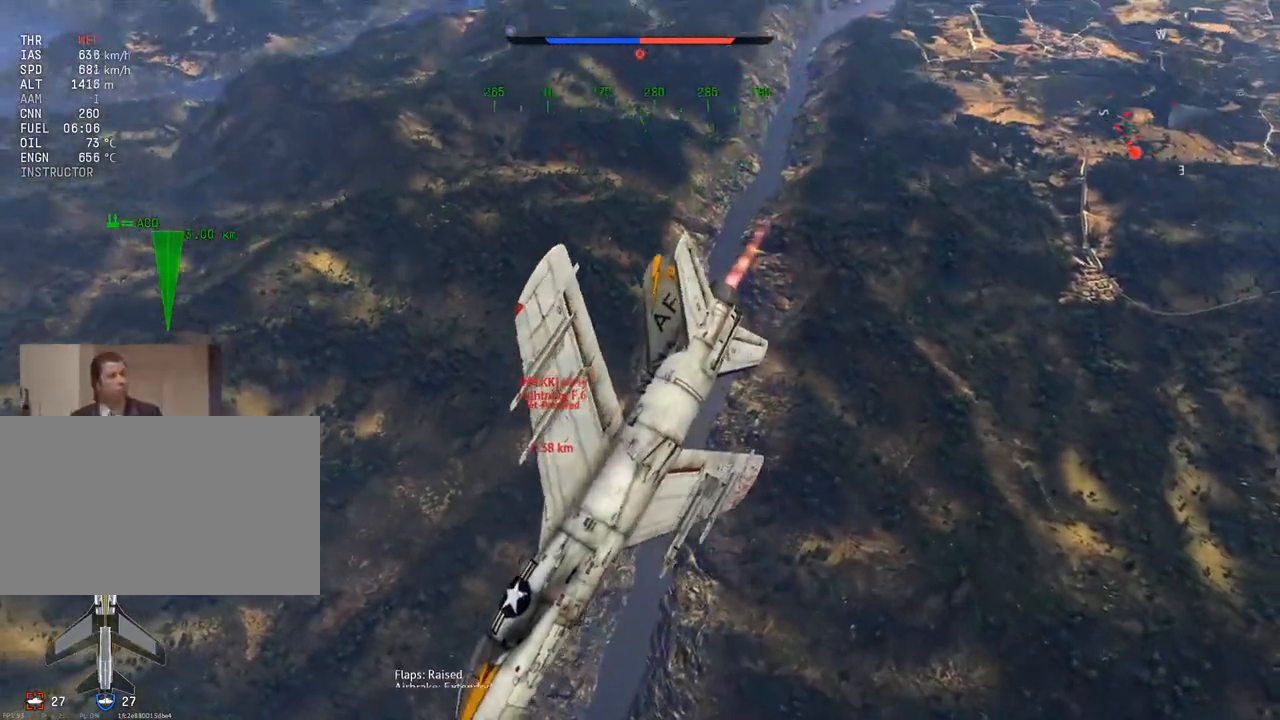
{"keys": ["v"], "mouse": [], "mouse_move": "still", "events": [[50, "w", "up"], [100, "d", "down"], [150, "s", "down"], [383, "s", "up"], [483, "d", "up"]]}
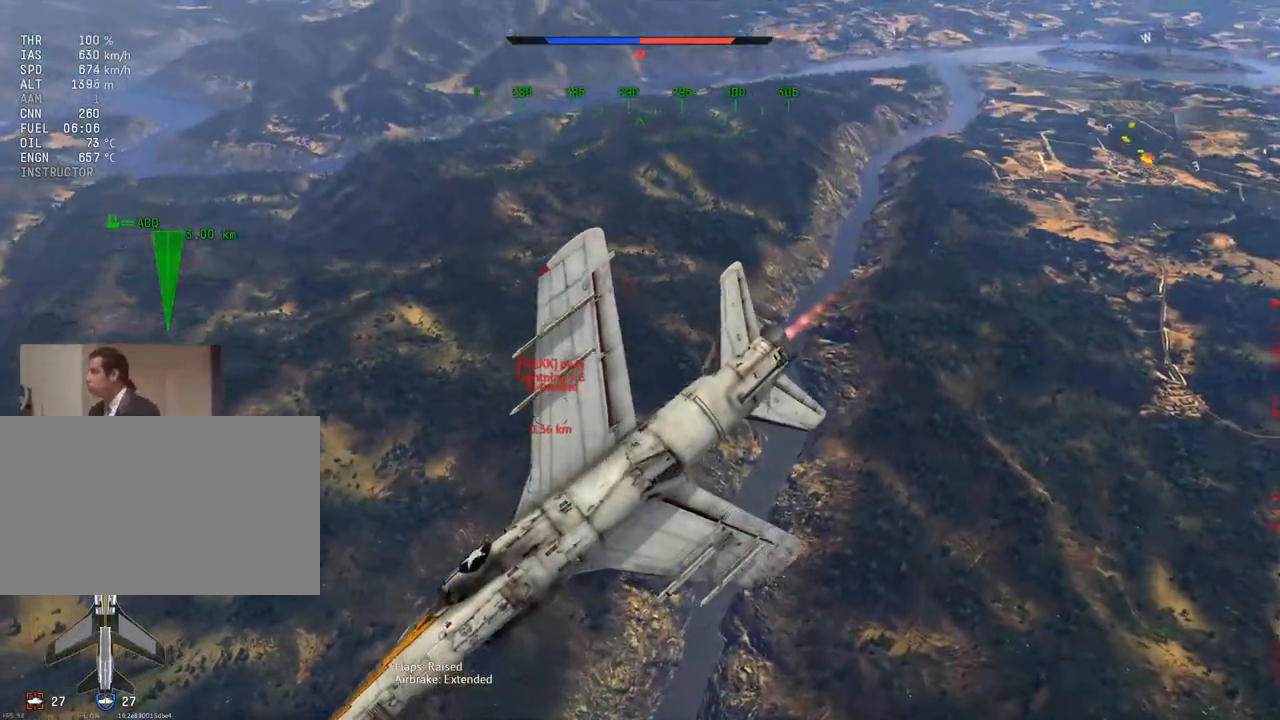
{"keys": ["a", "v"], "mouse": [], "mouse_move": "right", "events": [[217, "a", "down"], [350, "a", "up"], [484, "a", "down"]]}
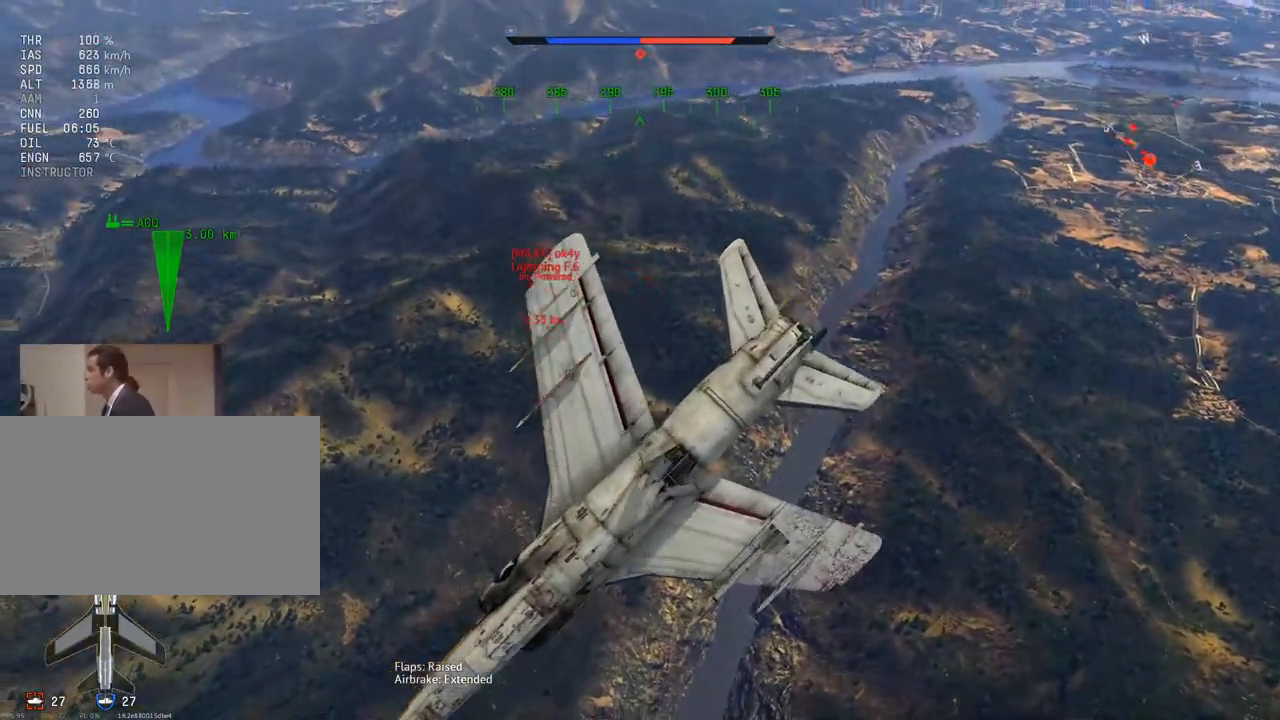
{"keys": ["a", "v", "w"], "mouse": [], "mouse_move": "right", "events": [[133, "a", "up"], [233, "a", "down"], [367, "a", "up"], [467, "a", "down"], [500, "w", "down"]]}
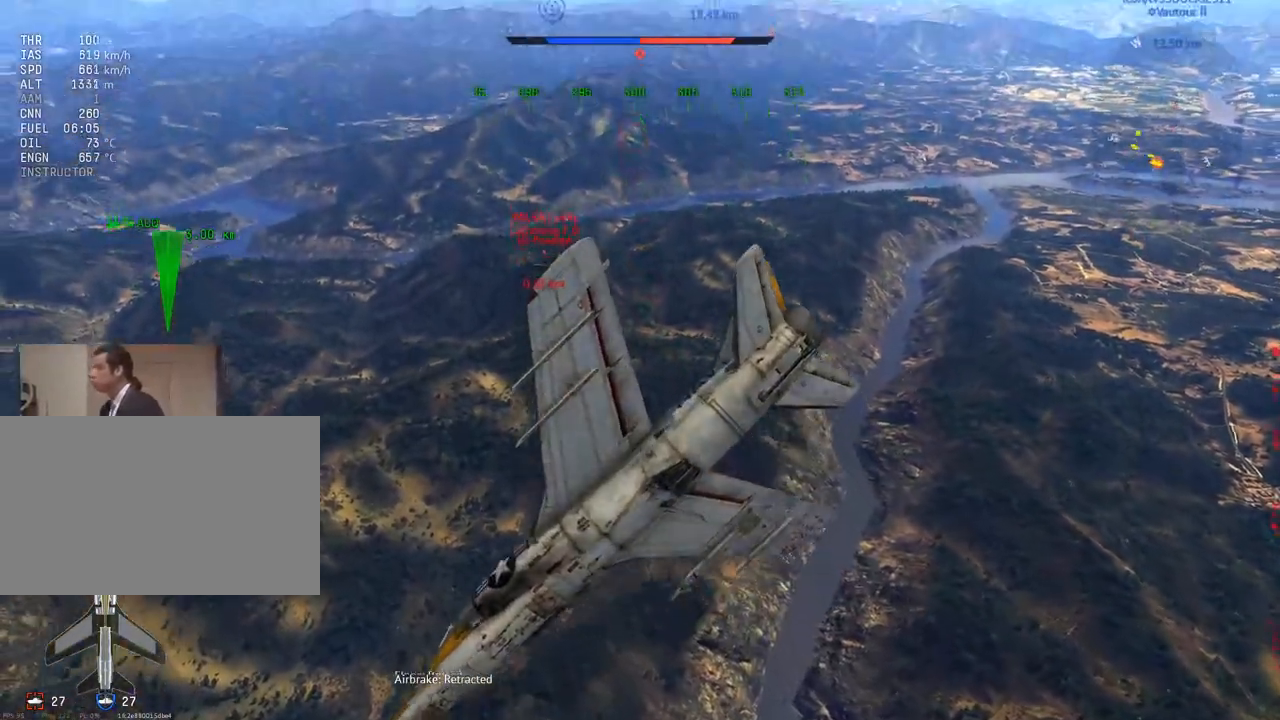
{"keys": ["v"], "mouse": [], "mouse_move": "down", "events": [[100, "a", "up"], [234, "w", "up"]]}
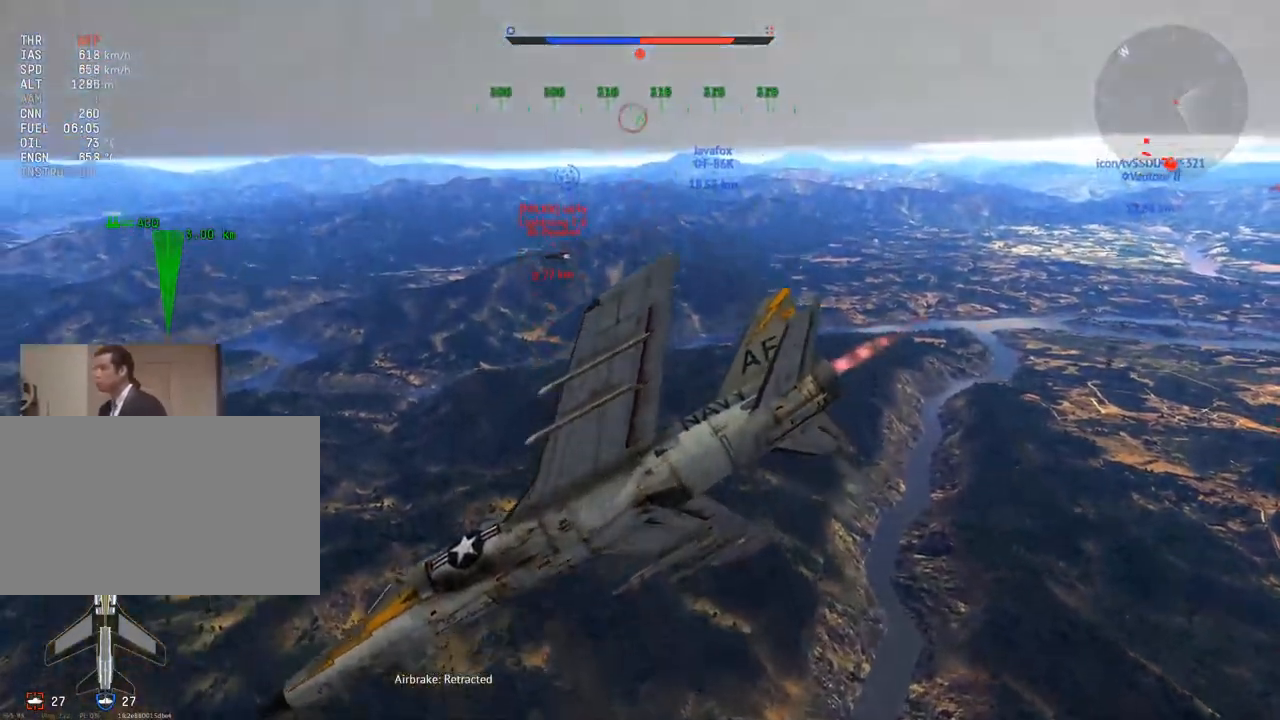
{"keys": ["v"], "mouse": [], "mouse_move": "still", "events": [[250, "d", "down"], [350, "d", "up"]]}
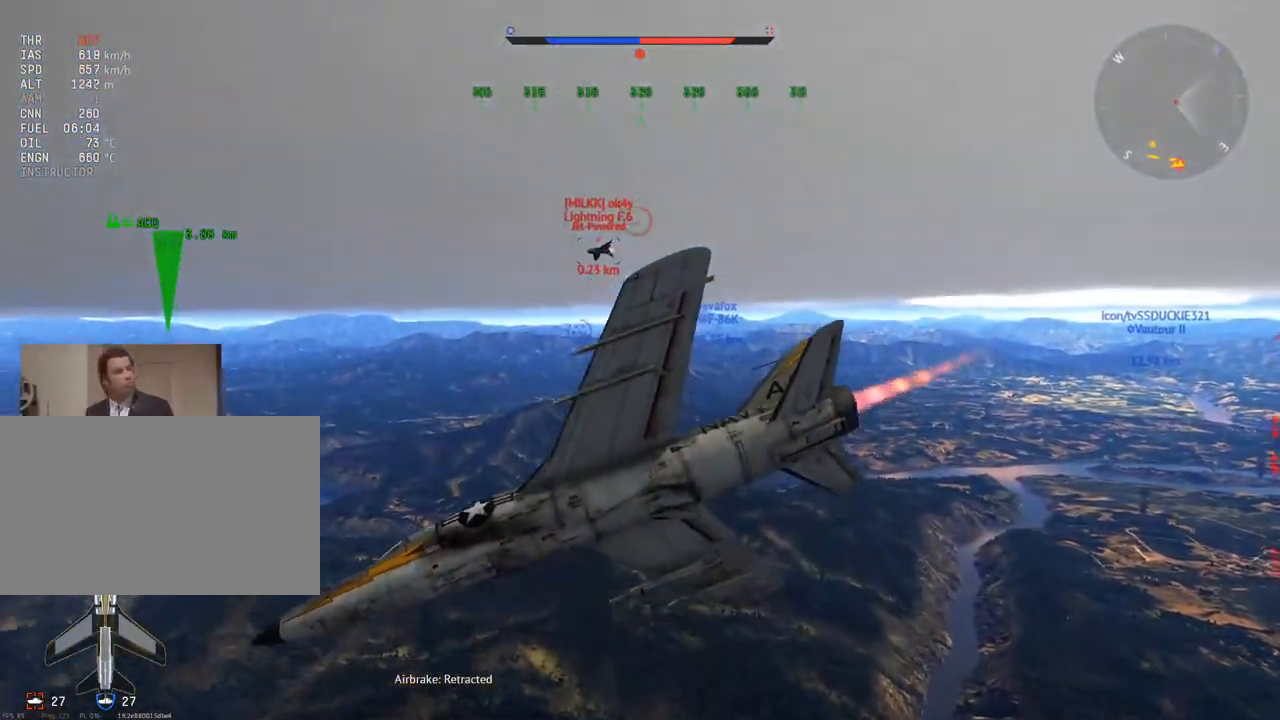
{"keys": ["v"], "mouse": [], "mouse_move": "down-right", "events": [[33, "d", "down"], [133, "d", "up"], [267, "a", "down"], [450, "a", "up"]]}
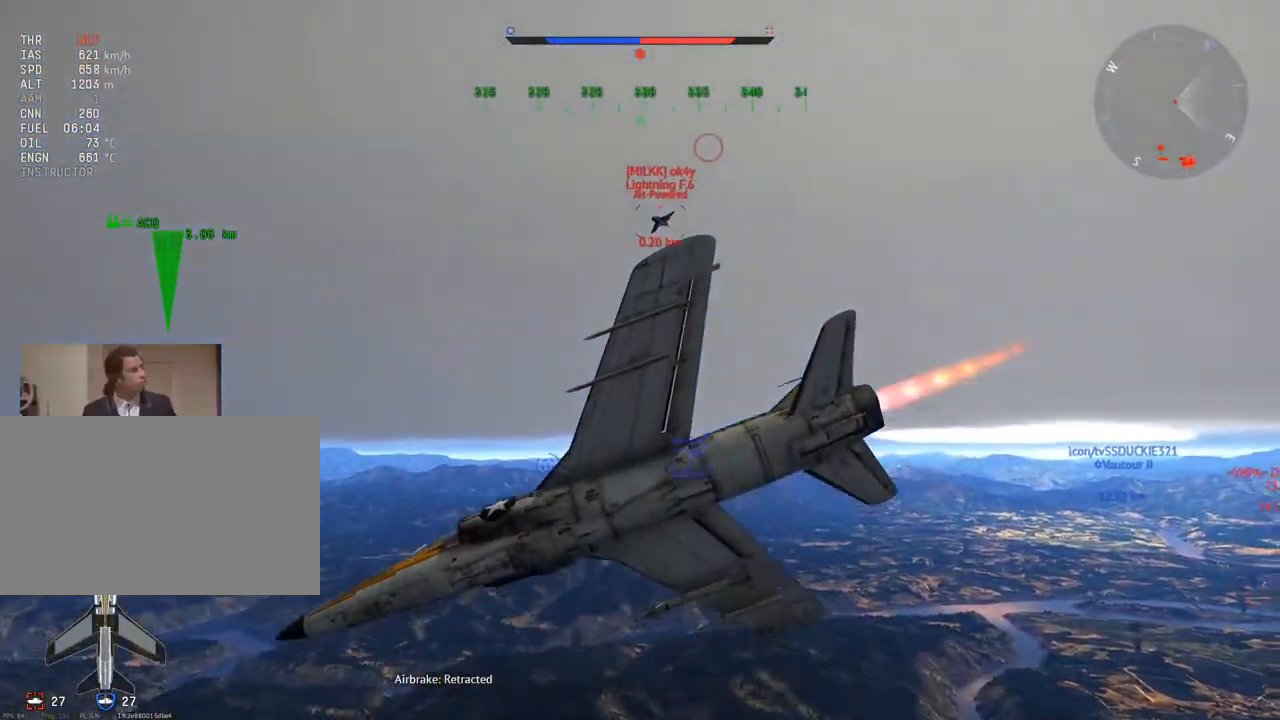
{"keys": ["v"], "mouse": [], "mouse_move": "right", "events": [[333, "a", "down"], [467, "a", "up"]]}
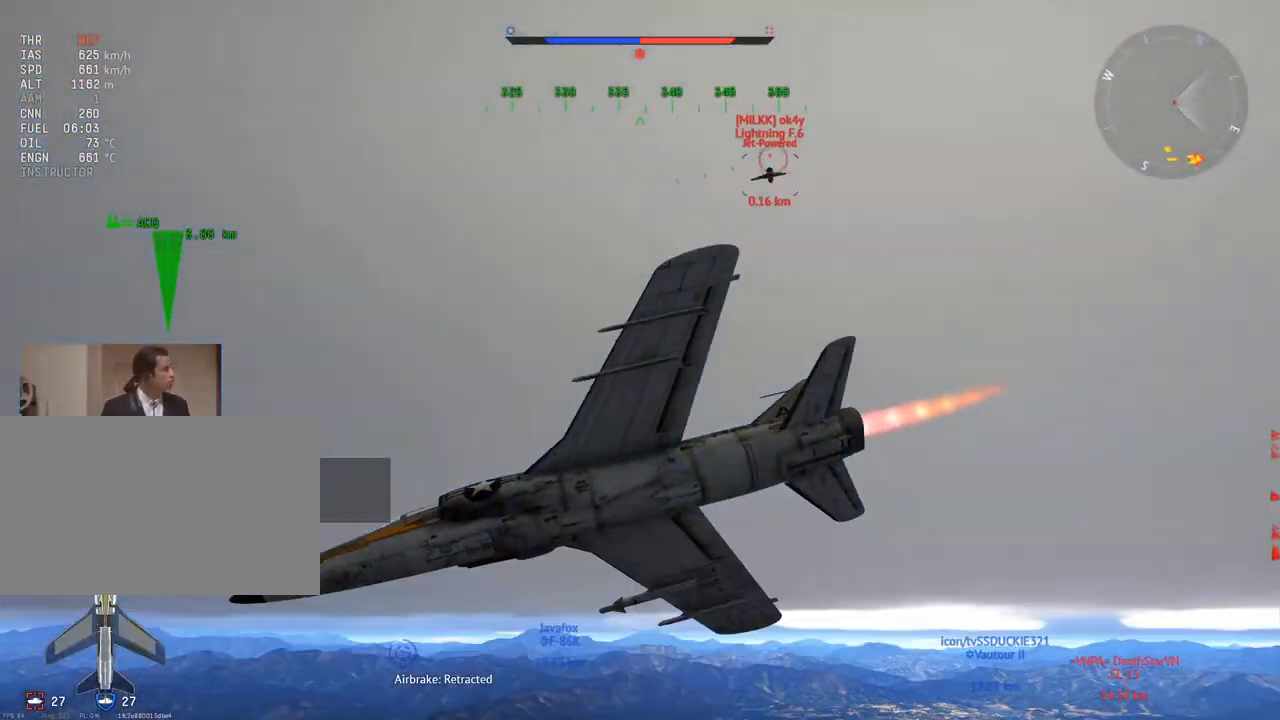
{"keys": ["v"], "mouse": [], "mouse_move": "right", "events": [[67, "a", "down"], [200, "a", "up"], [300, "a", "down"], [434, "a", "up"]]}
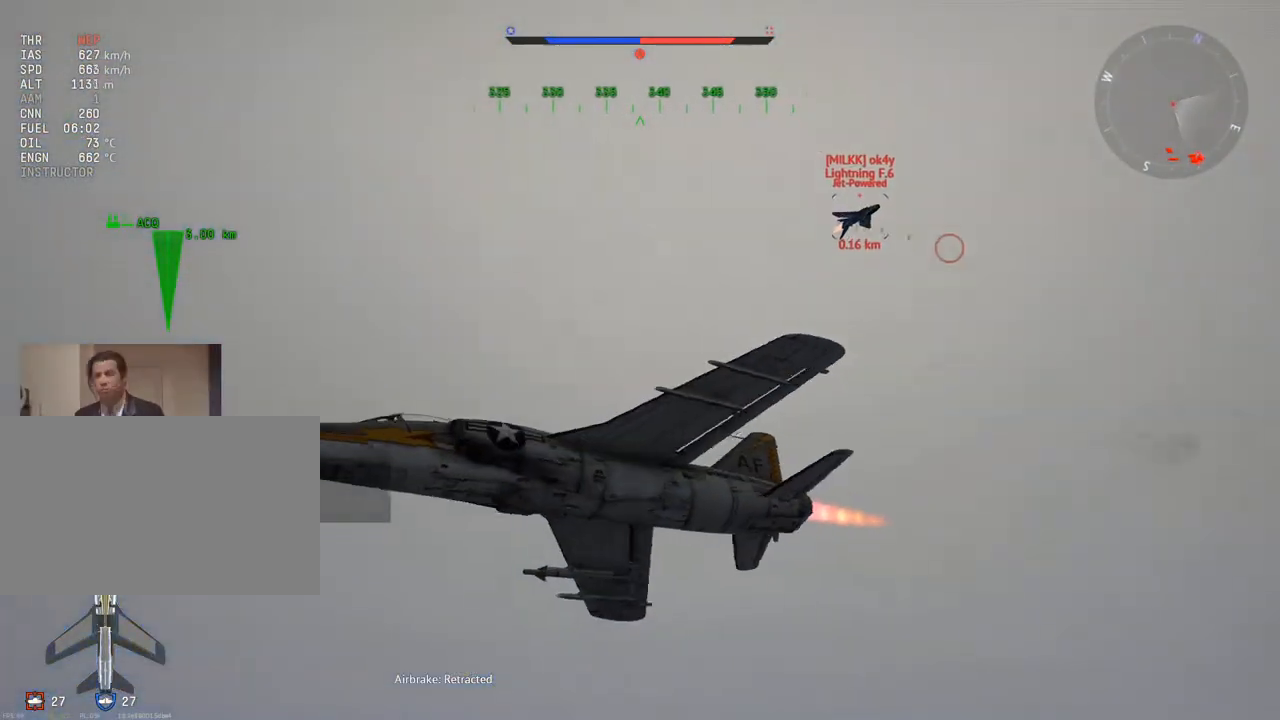
{"keys": ["v"], "mouse": [], "mouse_move": "up", "events": [[83, "a", "down"], [266, "a", "up"], [450, "a", "down"], [500, "a", "up"]]}